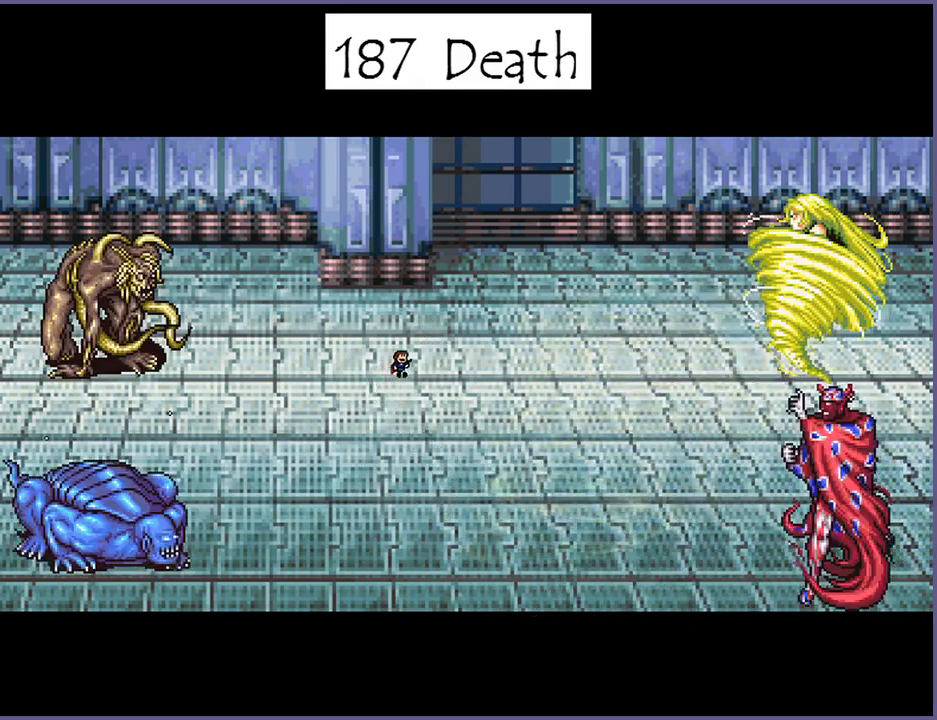
Gameplay with keyboard; each line is a JSON object with the keys held at the frame after it. "events" lists presses ("down") and releases ("up") of "down", "left", "r", "right", "s", "shift_l", "shift_r", "up" and "z" between this image and that frame as [ms after this image, input, new state], when the widget could be followed in between. No other keys are recorded. Mouse input is not recorded.
{"keys": ["right", "shift_l", "z"], "events": [[20, "shift_l", "up"], [40, "z", "up"], [120, "shift_l", "down"], [120, "z", "down"], [180, "shift_l", "up"], [180, "z", "up"], [200, "left", "down"], [200, "right", "up"], [300, "shift_l", "down"], [300, "z", "down"], [340, "left", "up"], [360, "shift_l", "up"], [360, "z", "up"], [420, "right", "down"], [480, "shift_l", "down"], [480, "z", "down"]]}
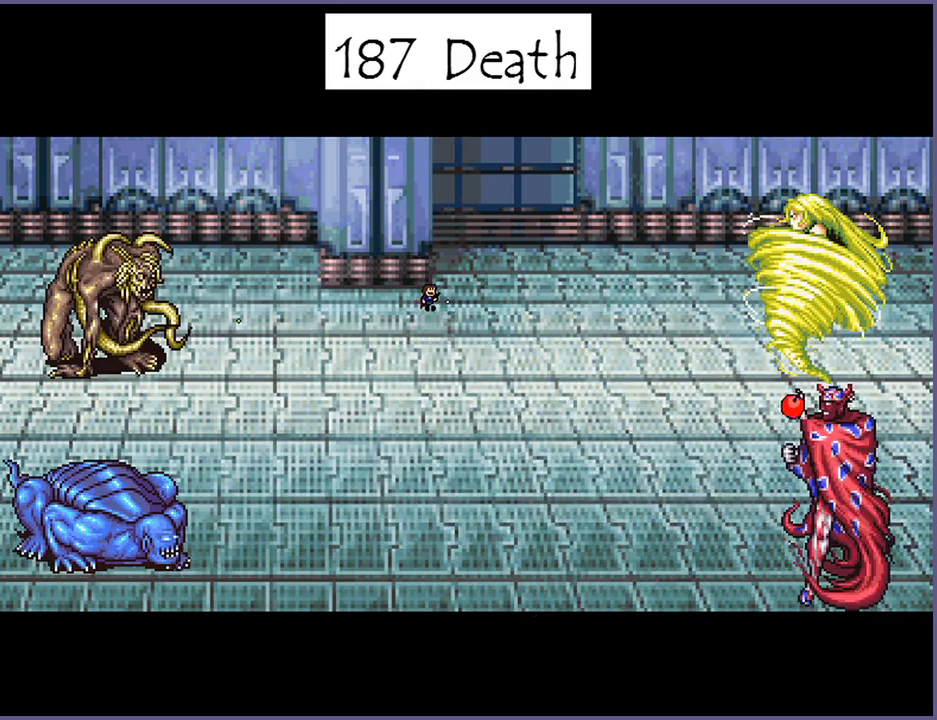
{"keys": [], "events": [[20, "right", "up"], [40, "shift_l", "up"], [40, "z", "up"], [100, "left", "down"], [200, "left", "up"], [200, "shift_l", "down"], [200, "z", "down"], [260, "shift_l", "up"], [260, "z", "up"], [280, "right", "down"], [360, "right", "up"]]}
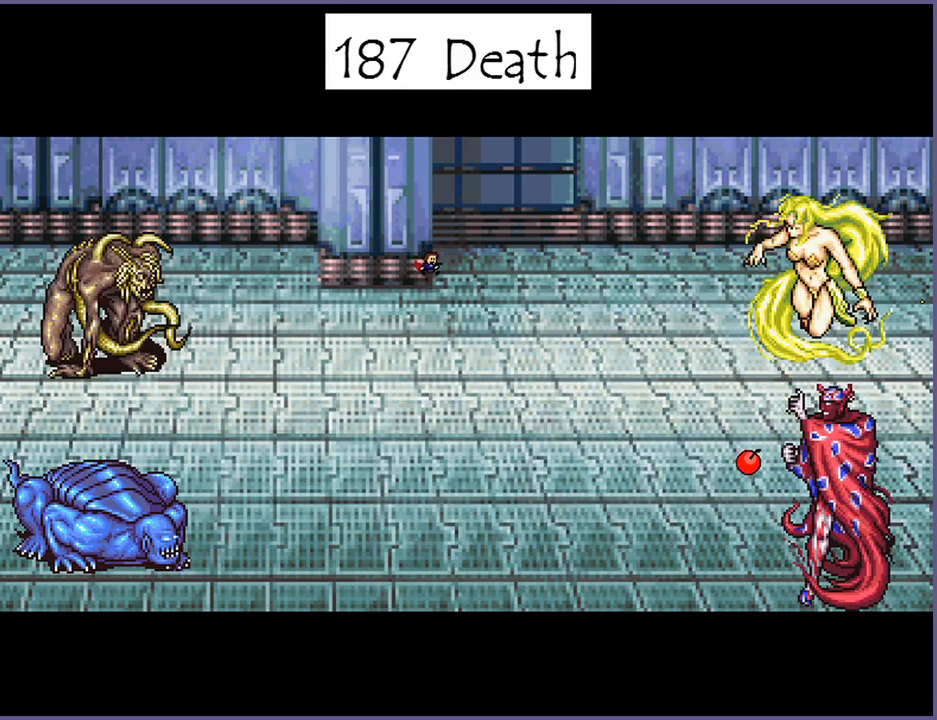
{"keys": [], "events": []}
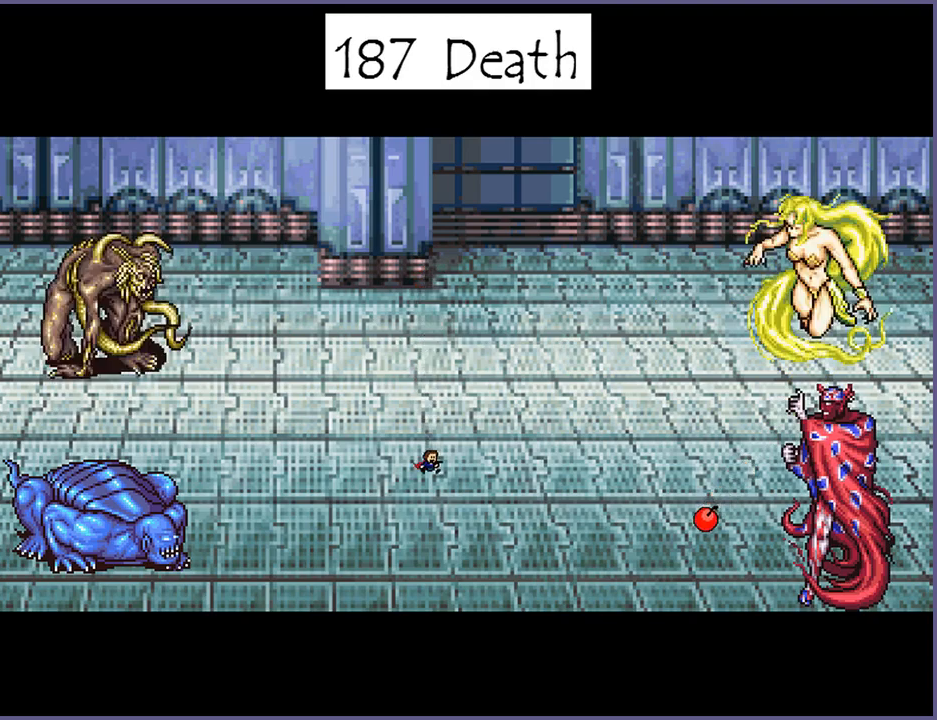
{"keys": [], "events": [[80, "right", "down"], [100, "z", "down"], [120, "shift_l", "down"], [140, "shift_l", "up"], [140, "z", "up"], [180, "right", "up"], [220, "left", "down"], [280, "shift_l", "down"], [280, "z", "down"], [300, "left", "up"], [300, "shift_l", "up"], [320, "z", "up"], [400, "left", "down"], [420, "shift_l", "down"], [420, "z", "down"], [480, "left", "up"], [480, "shift_l", "up"], [480, "z", "up"]]}
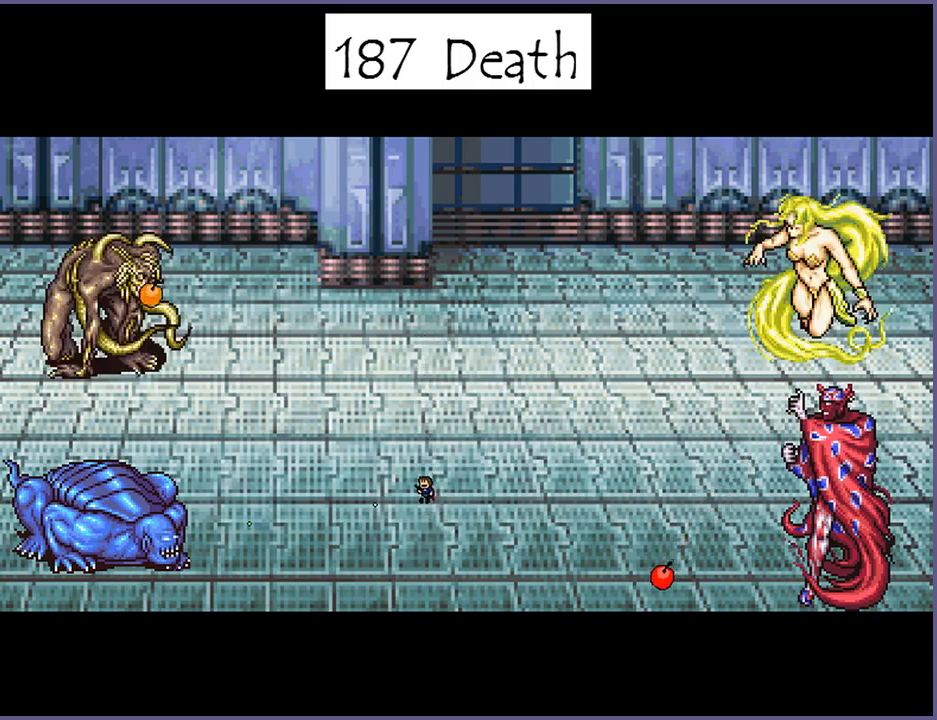
{"keys": ["right"], "events": [[20, "right", "down"], [100, "shift_l", "down"], [100, "z", "down"], [140, "right", "up"], [140, "shift_l", "up"], [140, "z", "up"], [220, "left", "down"], [260, "shift_l", "down"], [260, "z", "down"], [300, "left", "up"], [320, "shift_l", "up"], [320, "z", "up"], [400, "right", "down"], [420, "shift_l", "down"], [420, "z", "down"], [480, "z", "up"], [500, "shift_l", "up"]]}
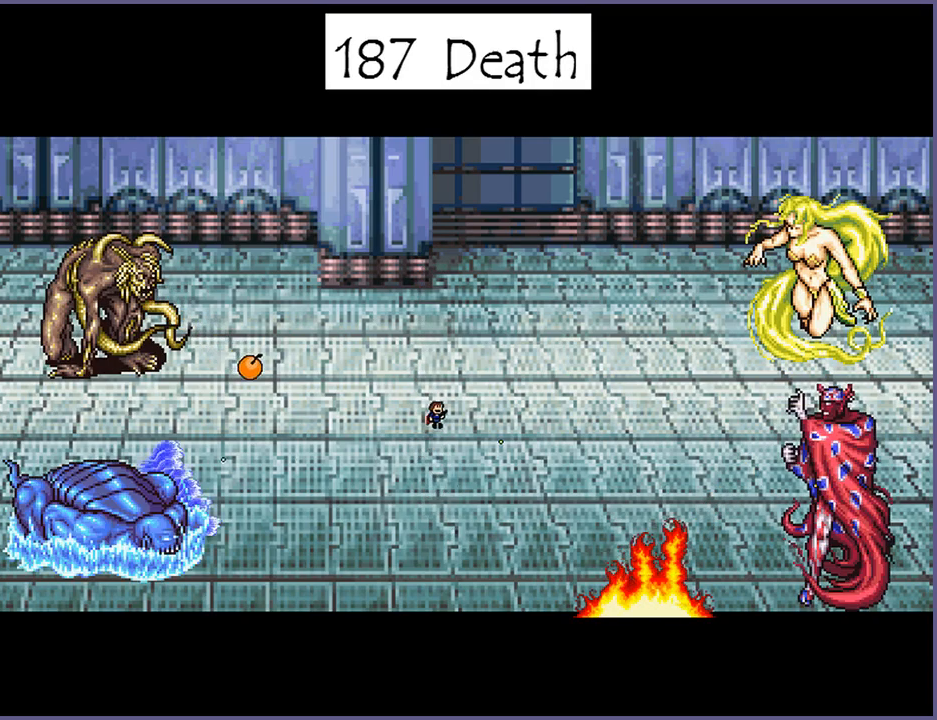
{"keys": ["z"], "events": [[80, "shift_l", "down"], [80, "z", "down"], [160, "shift_l", "up"], [160, "z", "up"], [260, "shift_l", "down"], [260, "z", "down"], [300, "right", "up"], [320, "left", "down"], [360, "shift_l", "up"], [360, "z", "up"], [440, "left", "up"], [440, "shift_l", "down"], [440, "z", "down"], [500, "shift_l", "up"]]}
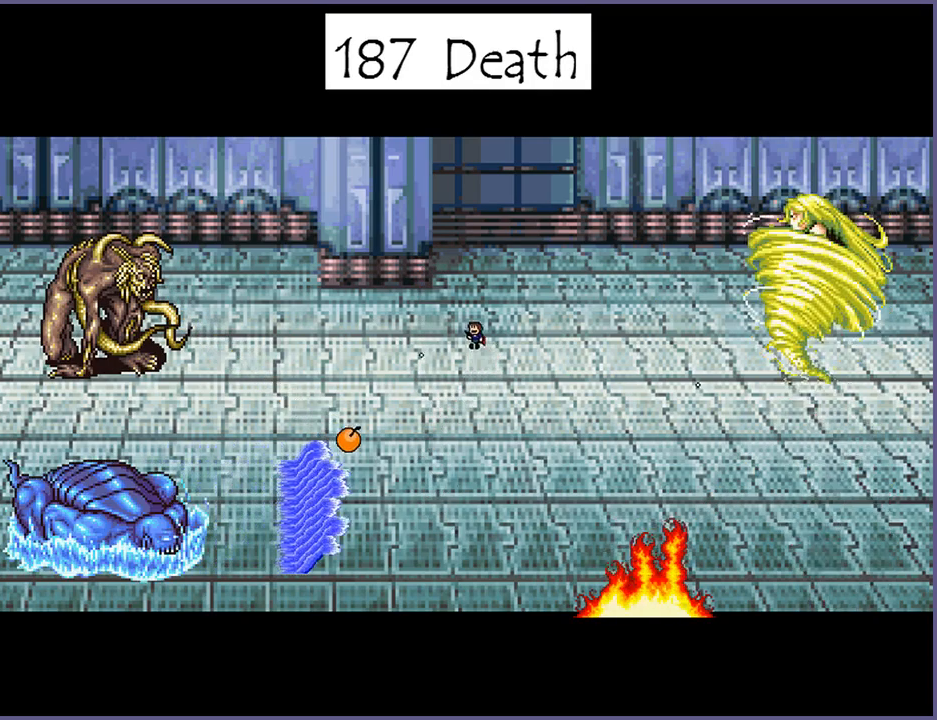
{"keys": ["shift_l", "z"], "events": [[20, "z", "up"], [100, "right", "down"], [100, "shift_l", "down"], [100, "z", "down"], [160, "shift_l", "up"], [180, "z", "up"], [200, "right", "up"], [260, "shift_l", "down"], [260, "z", "down"], [280, "right", "down"], [340, "shift_l", "up"], [340, "z", "up"], [500, "right", "up"], [500, "shift_l", "down"], [500, "z", "down"]]}
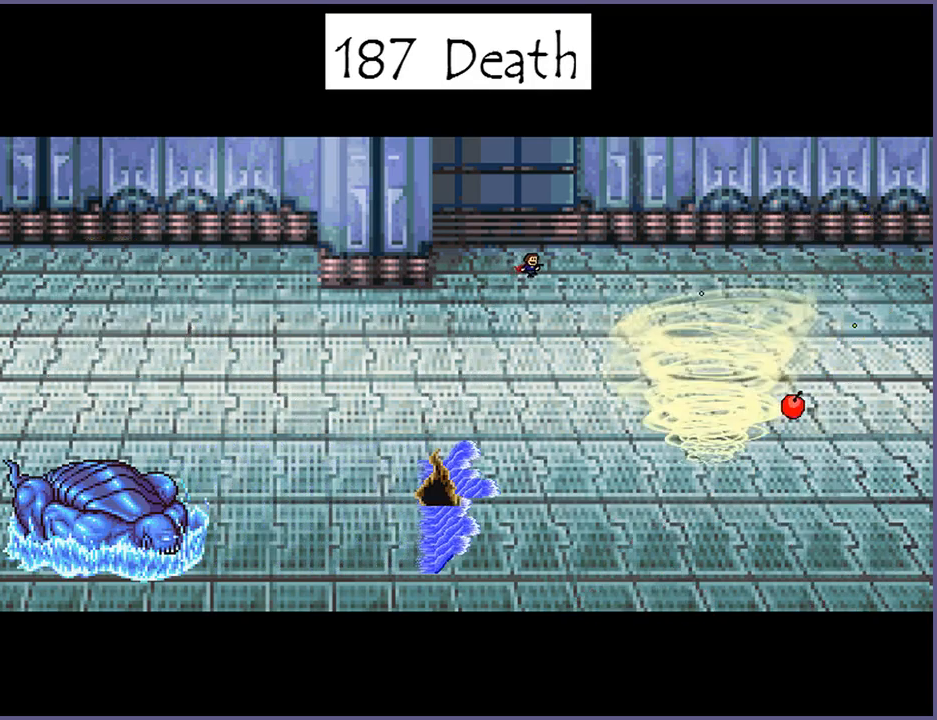
{"keys": [], "events": [[80, "shift_l", "up"], [80, "z", "up"], [180, "shift_l", "down"], [180, "z", "down"], [240, "shift_l", "up"], [240, "z", "up"]]}
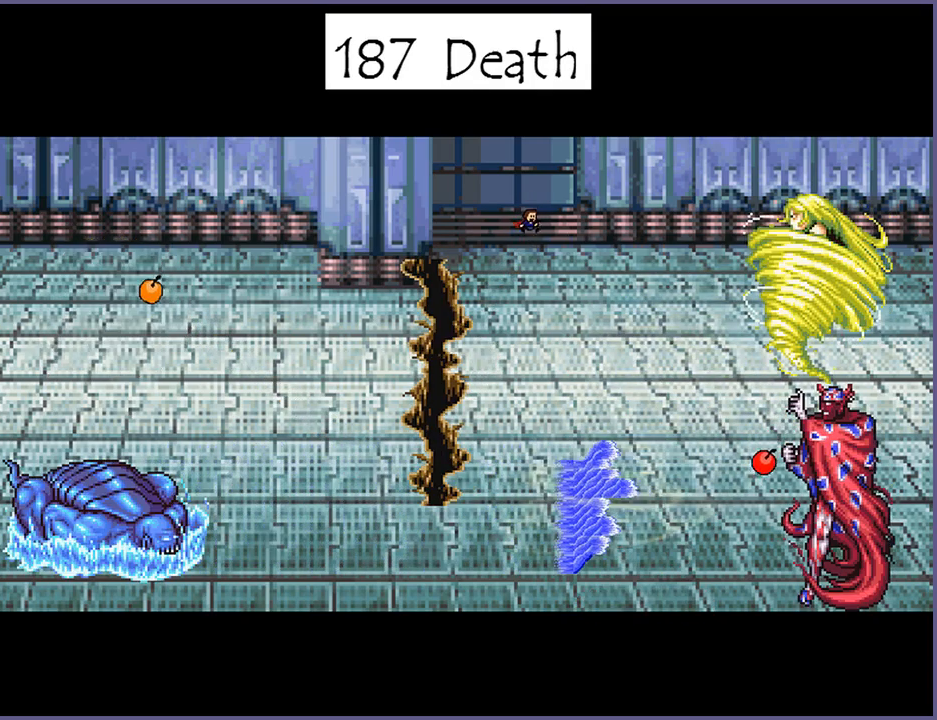
{"keys": [], "events": [[260, "shift_l", "down"], [260, "z", "down"], [300, "shift_l", "up"], [300, "z", "up"]]}
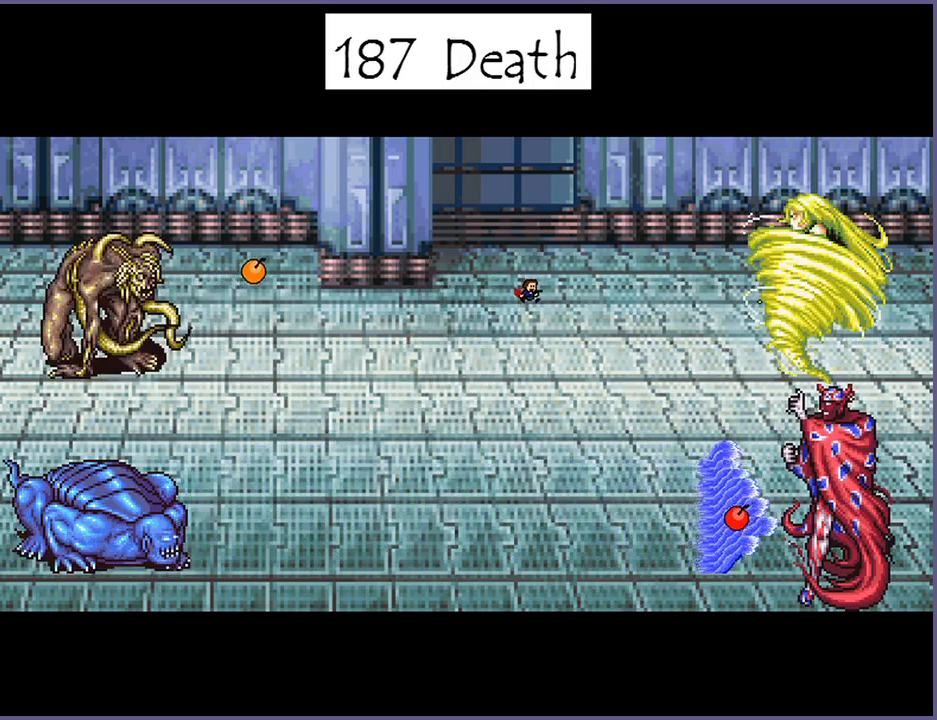
{"keys": ["left"], "events": [[140, "left", "down"]]}
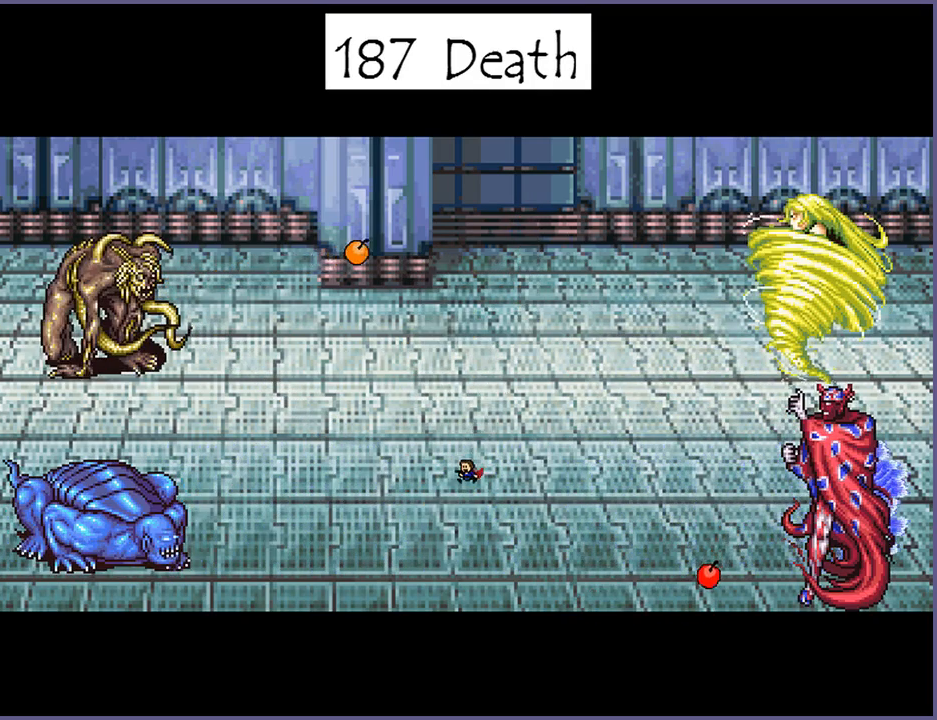
{"keys": ["left"], "events": [[40, "left", "up"], [80, "right", "down"], [100, "shift_l", "down"], [100, "z", "down"], [140, "shift_l", "up"], [140, "z", "up"], [160, "right", "up"], [200, "left", "down"], [240, "shift_l", "down"], [240, "z", "down"], [280, "left", "up"], [300, "shift_l", "up"], [300, "z", "up"], [420, "left", "down"], [440, "shift_l", "down"], [440, "z", "down"], [500, "shift_l", "up"], [500, "z", "up"]]}
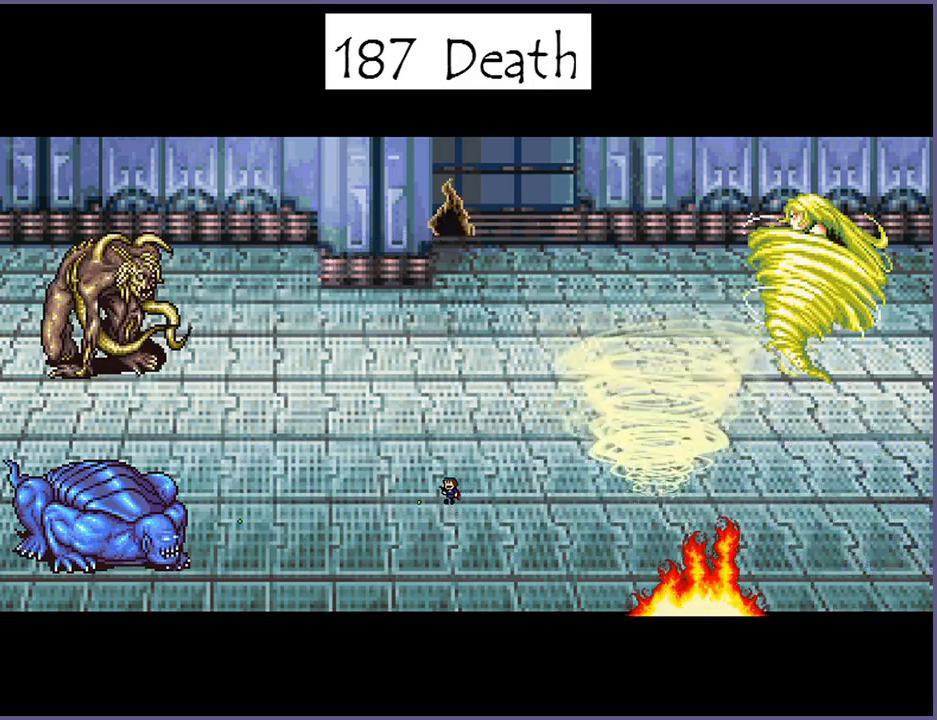
{"keys": ["right", "shift_l", "z"], "events": [[100, "z", "down"], [120, "shift_l", "down"], [160, "shift_l", "up"], [180, "z", "up"], [280, "shift_l", "down"], [280, "z", "down"], [360, "right", "down"], [360, "shift_l", "up"], [380, "z", "up"], [400, "left", "up"], [460, "shift_l", "down"], [460, "z", "down"]]}
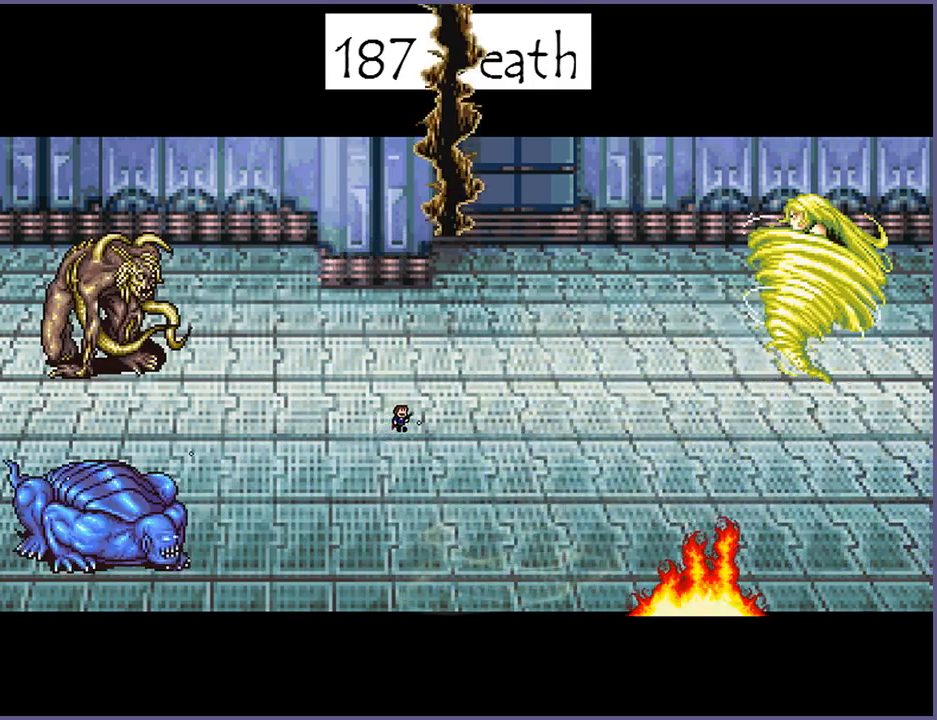
{"keys": ["left"], "events": [[40, "shift_l", "up"], [60, "z", "up"], [140, "shift_l", "down"], [140, "z", "down"], [220, "left", "down"], [220, "right", "up"], [220, "shift_l", "up"], [220, "z", "up"], [340, "shift_l", "down"], [340, "z", "down"], [360, "left", "up"], [400, "shift_l", "up"], [400, "z", "up"], [440, "left", "down"]]}
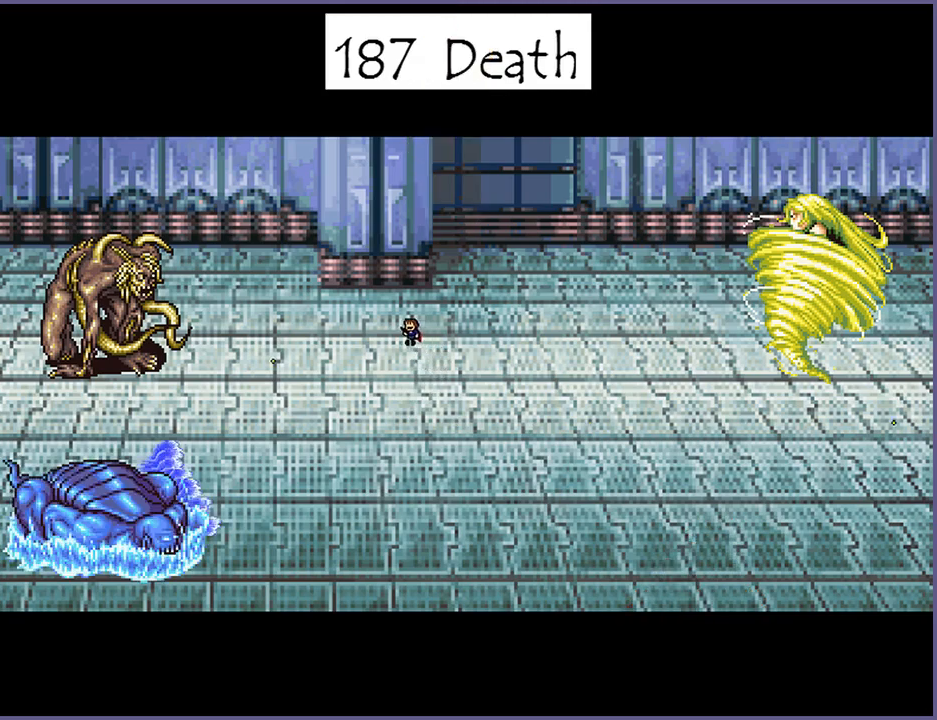
{"keys": ["right"], "events": [[20, "left", "up"], [80, "shift_l", "down"], [80, "z", "down"], [140, "shift_l", "up"], [140, "z", "up"], [260, "shift_l", "down"], [260, "z", "down"], [320, "shift_l", "up"], [320, "z", "up"], [380, "right", "down"], [440, "shift_l", "down"], [440, "z", "down"], [500, "shift_l", "up"], [500, "z", "up"]]}
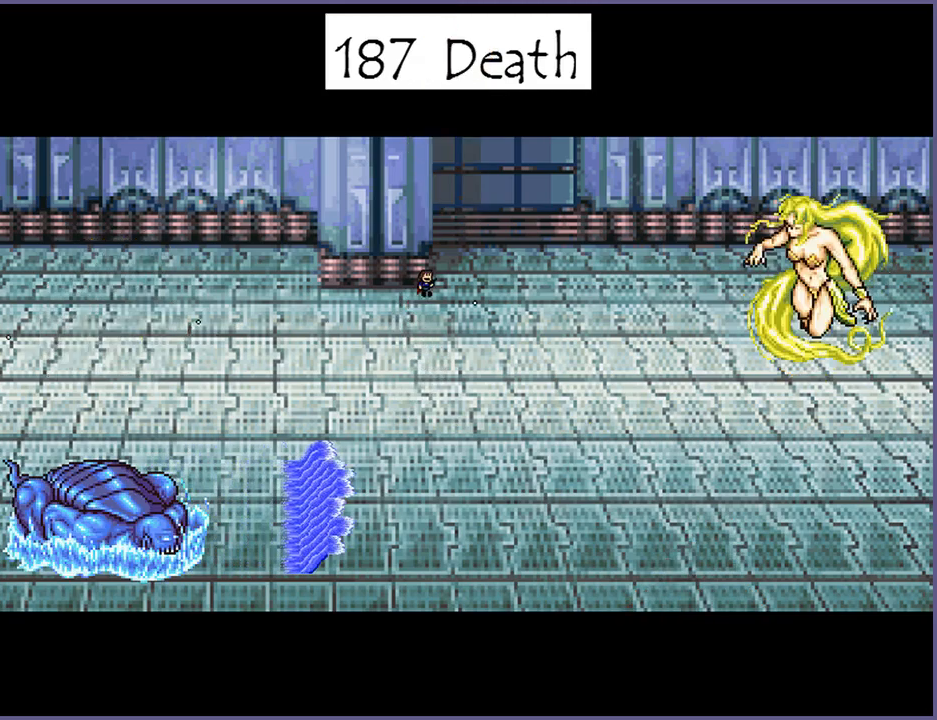
{"keys": [], "events": [[140, "right", "up"], [140, "z", "down"], [180, "shift_l", "down"], [200, "shift_l", "up"], [200, "z", "up"], [280, "left", "down"], [320, "shift_l", "down"], [320, "z", "down"], [360, "shift_l", "up"], [380, "z", "up"], [440, "left", "up"]]}
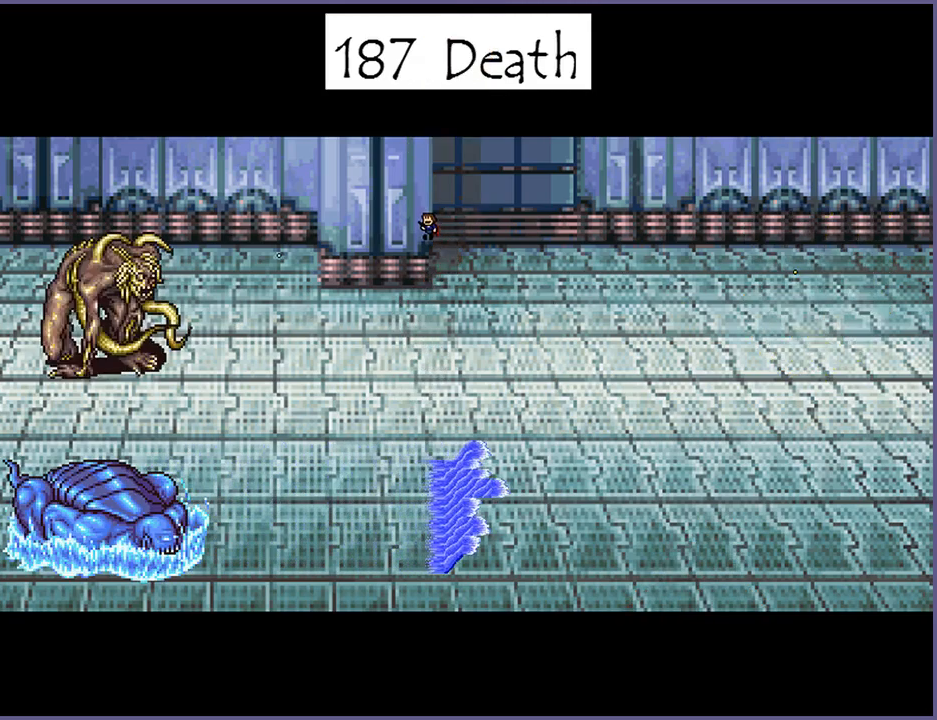
{"keys": ["right"], "events": [[320, "right", "down"]]}
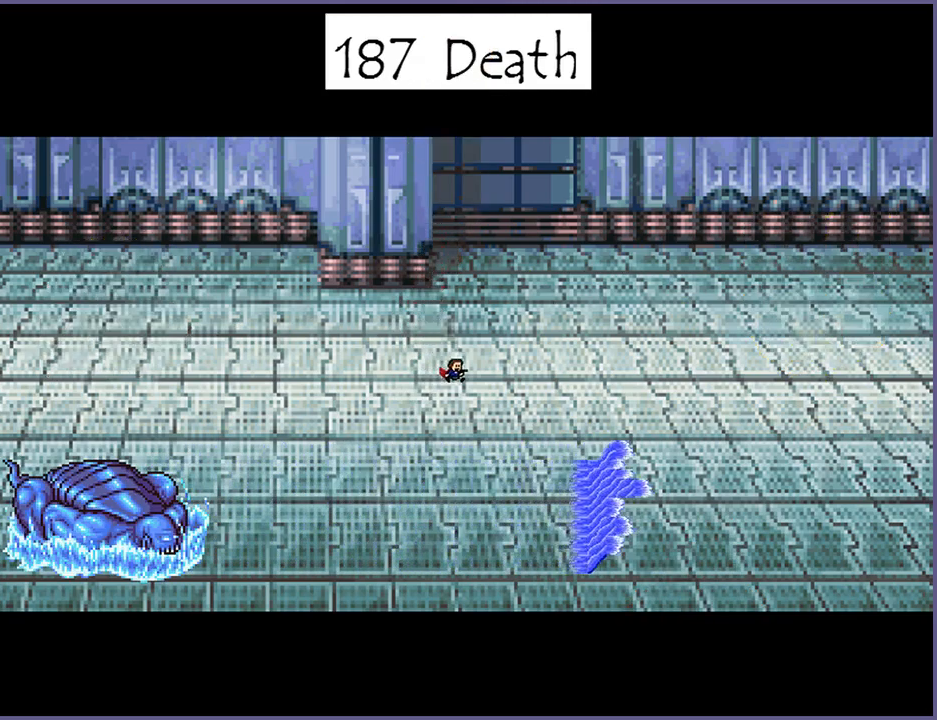
{"keys": [], "events": [[140, "left", "down"], [140, "right", "up"], [220, "shift_l", "down"], [220, "z", "down"], [260, "left", "up"], [260, "z", "up"], [280, "shift_l", "up"], [380, "shift_l", "down"], [380, "z", "down"], [420, "shift_l", "up"], [420, "z", "up"]]}
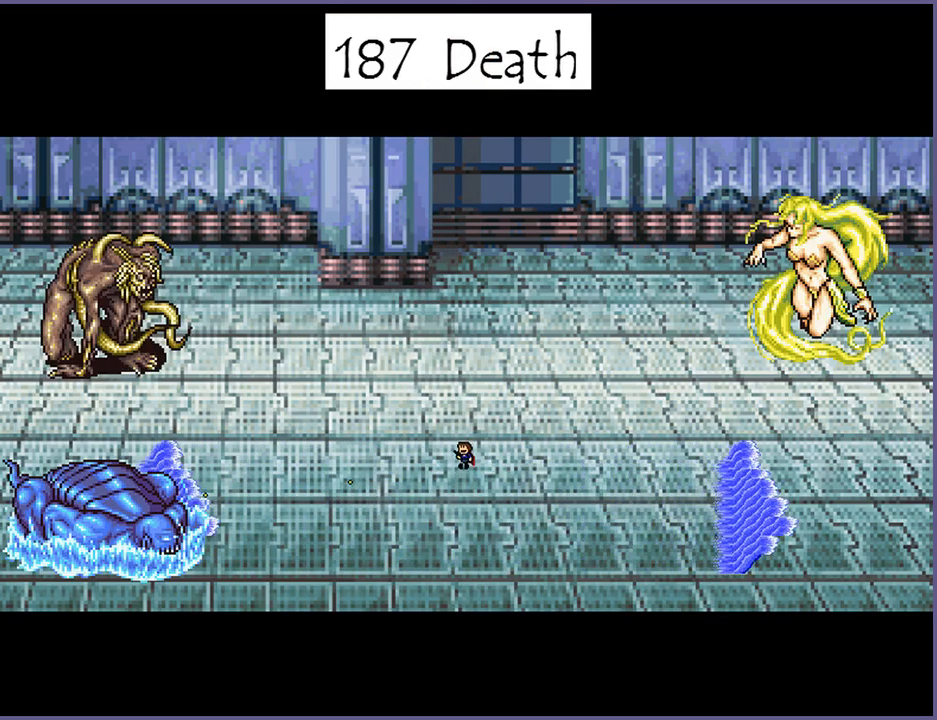
{"keys": ["right"], "events": [[40, "shift_l", "down"], [40, "z", "down"], [80, "left", "down"], [100, "shift_l", "up"], [100, "z", "up"], [200, "z", "down"], [220, "shift_l", "down"], [240, "left", "up"], [280, "shift_l", "up"], [300, "z", "up"], [320, "right", "down"], [380, "shift_l", "down"], [380, "z", "down"], [460, "shift_l", "up"], [460, "z", "up"]]}
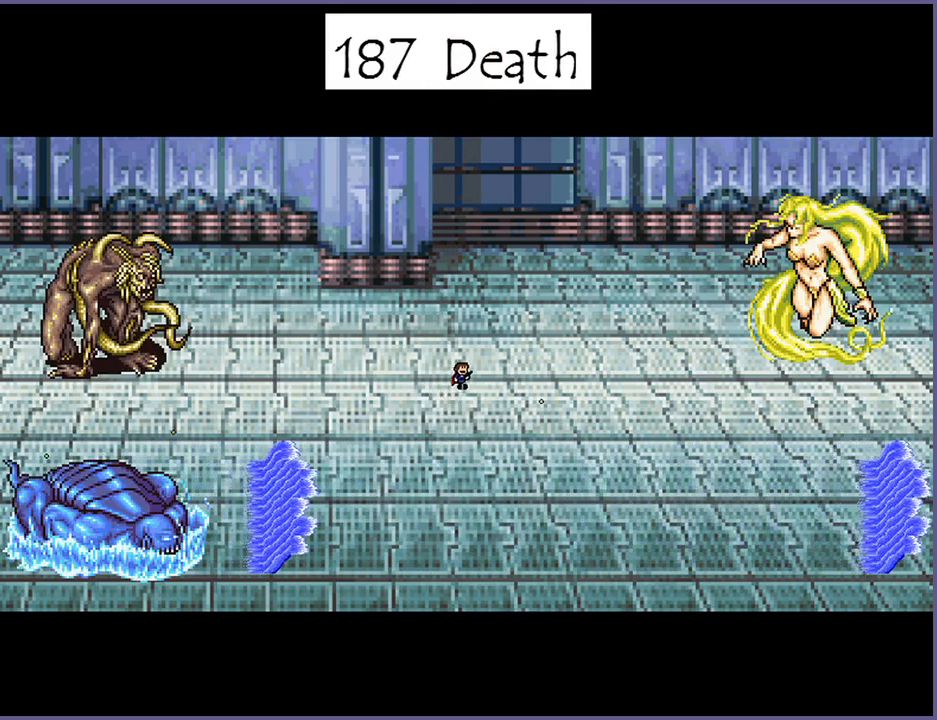
{"keys": [], "events": [[60, "shift_l", "down"], [60, "z", "down"], [80, "right", "up"], [120, "left", "down"], [140, "shift_l", "up"], [140, "z", "up"], [240, "shift_l", "down"], [240, "z", "down"], [260, "left", "up"], [300, "shift_l", "up"], [300, "z", "up"], [340, "left", "down"], [400, "shift_l", "down"], [400, "z", "down"], [480, "left", "up"], [480, "shift_l", "up"], [480, "z", "up"]]}
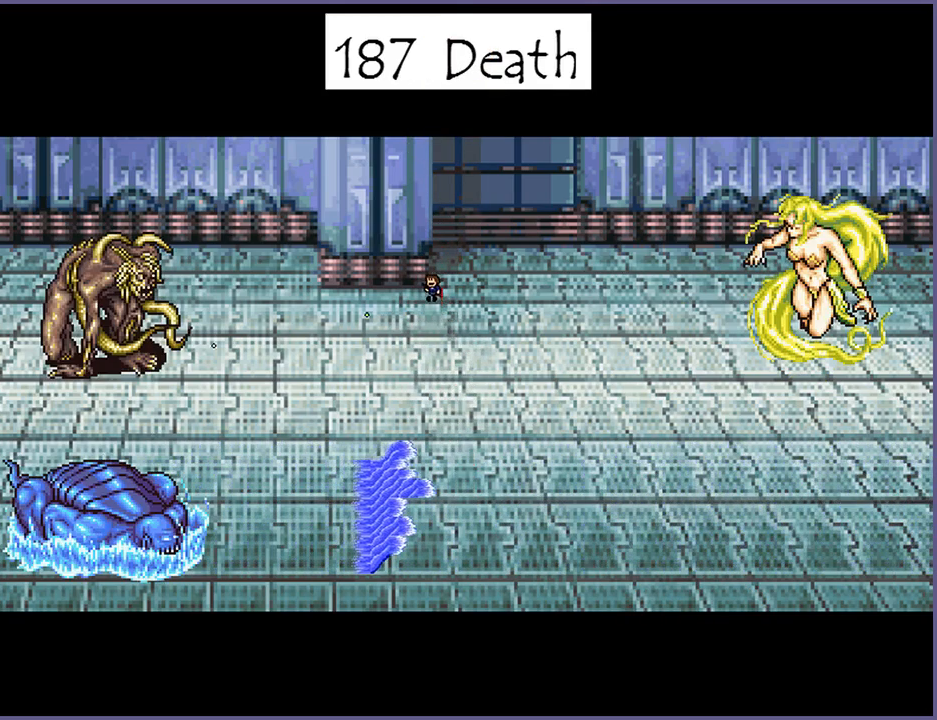
{"keys": [], "events": [[60, "right", "down"], [100, "shift_l", "down"], [100, "z", "down"], [160, "shift_l", "up"], [180, "z", "up"], [200, "right", "up"]]}
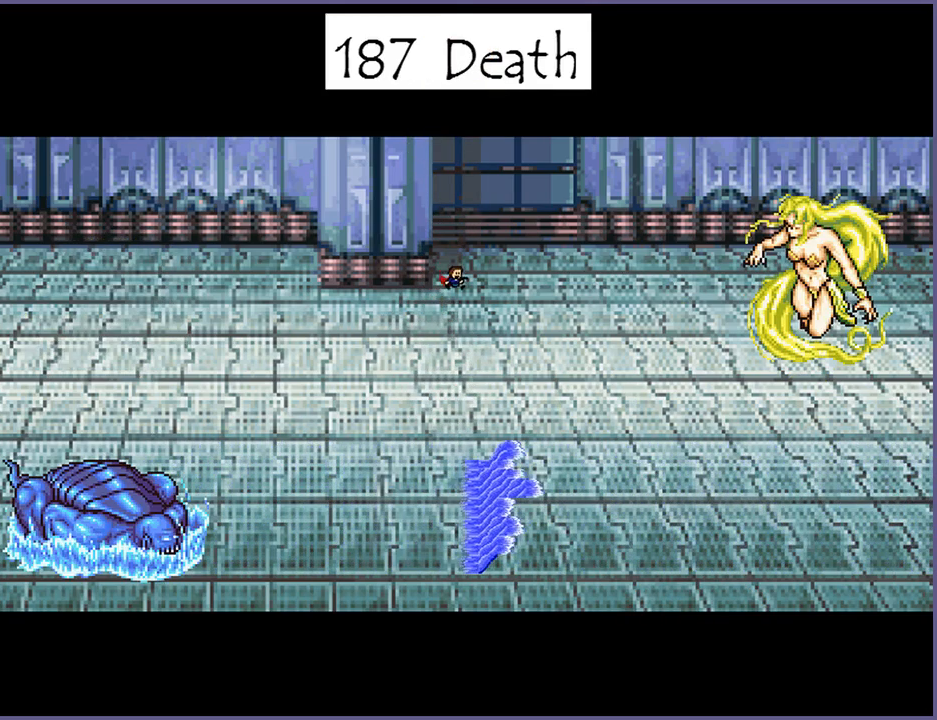
{"keys": ["left"], "events": [[120, "shift_l", "down"], [120, "z", "down"], [180, "shift_l", "up"], [180, "z", "up"], [220, "left", "down"], [280, "shift_l", "down"], [300, "z", "down"], [380, "shift_l", "up"], [380, "z", "up"]]}
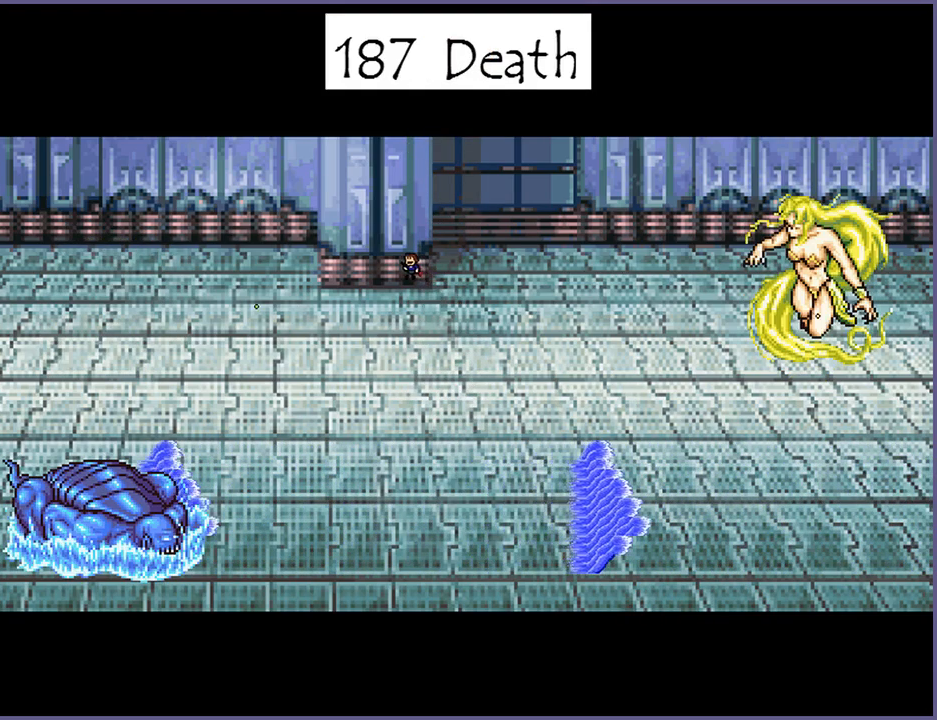
{"keys": ["left"], "events": [[40, "shift_l", "down"], [120, "shift_l", "up"]]}
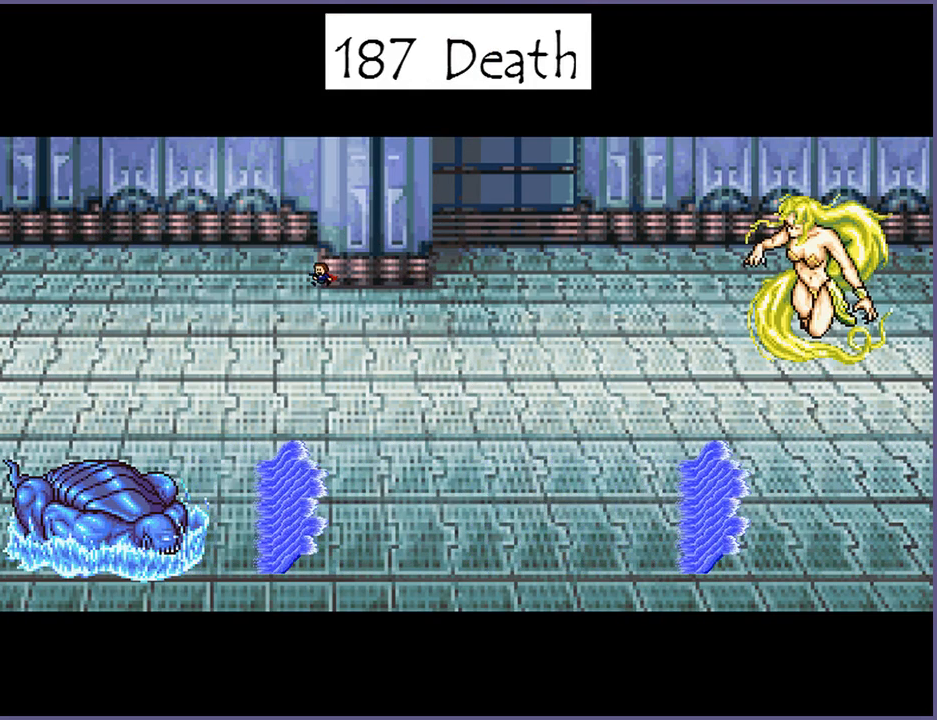
{"keys": [], "events": [[80, "left", "up"], [120, "right", "down"], [140, "shift_l", "down"], [140, "z", "down"], [180, "shift_l", "up"], [180, "z", "up"], [200, "right", "up"], [440, "shift_l", "down"], [440, "z", "down"], [460, "shift_l", "up"], [460, "z", "up"]]}
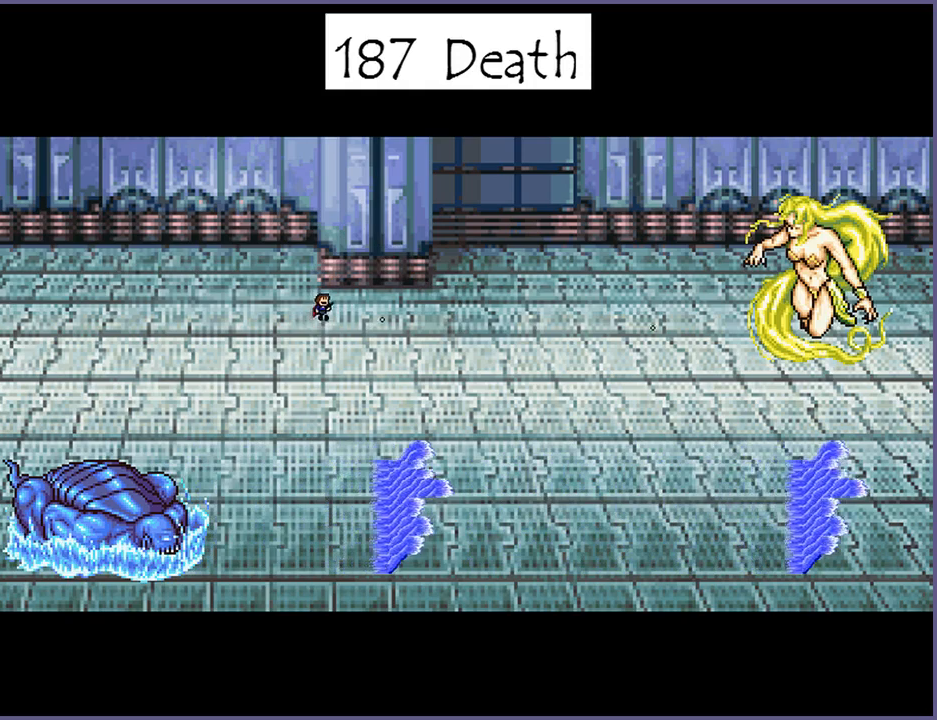
{"keys": [], "events": [[280, "shift_l", "down"], [280, "z", "down"], [320, "shift_l", "up"], [320, "z", "up"]]}
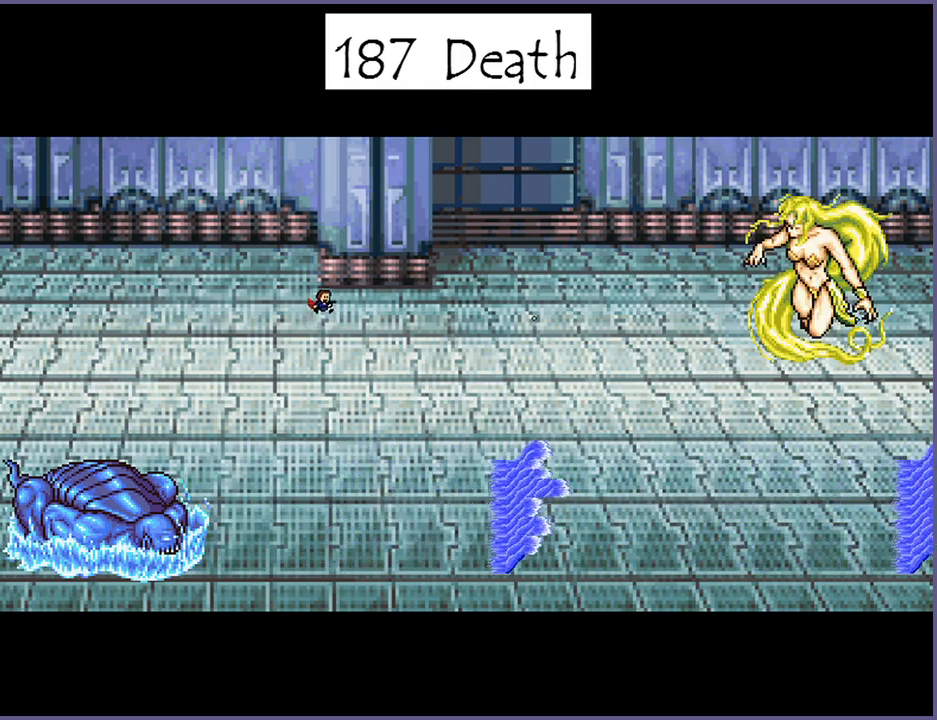
{"keys": [], "events": [[100, "shift_l", "down"], [100, "z", "down"], [140, "shift_l", "up"], [140, "z", "up"], [400, "shift_l", "down"], [400, "z", "down"], [420, "z", "up"], [440, "shift_l", "up"]]}
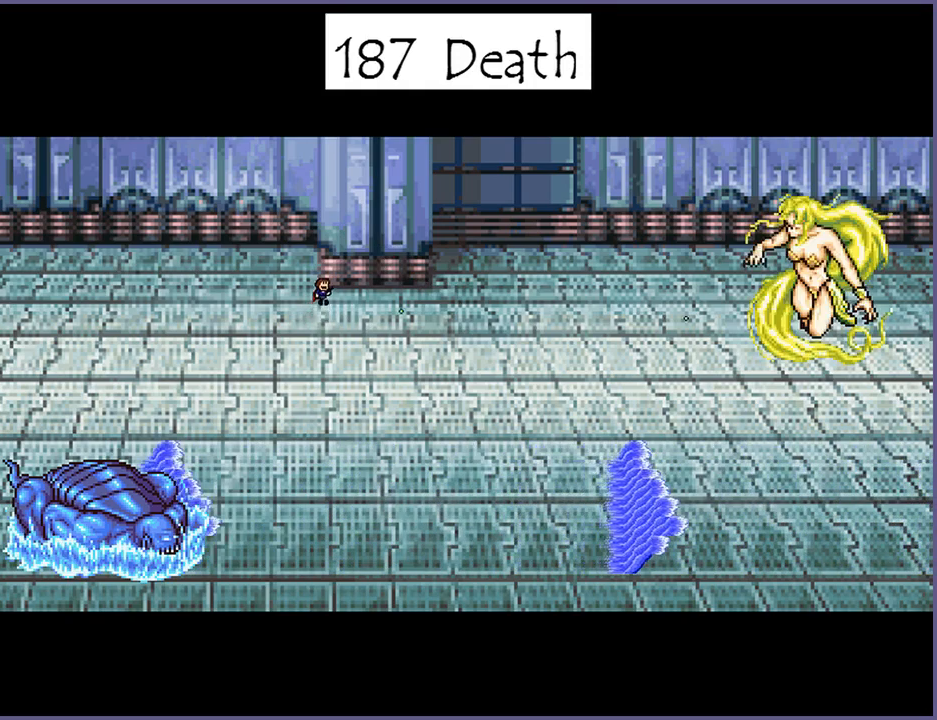
{"keys": [], "events": [[200, "shift_l", "down"], [200, "z", "down"], [220, "shift_l", "up"], [220, "z", "up"]]}
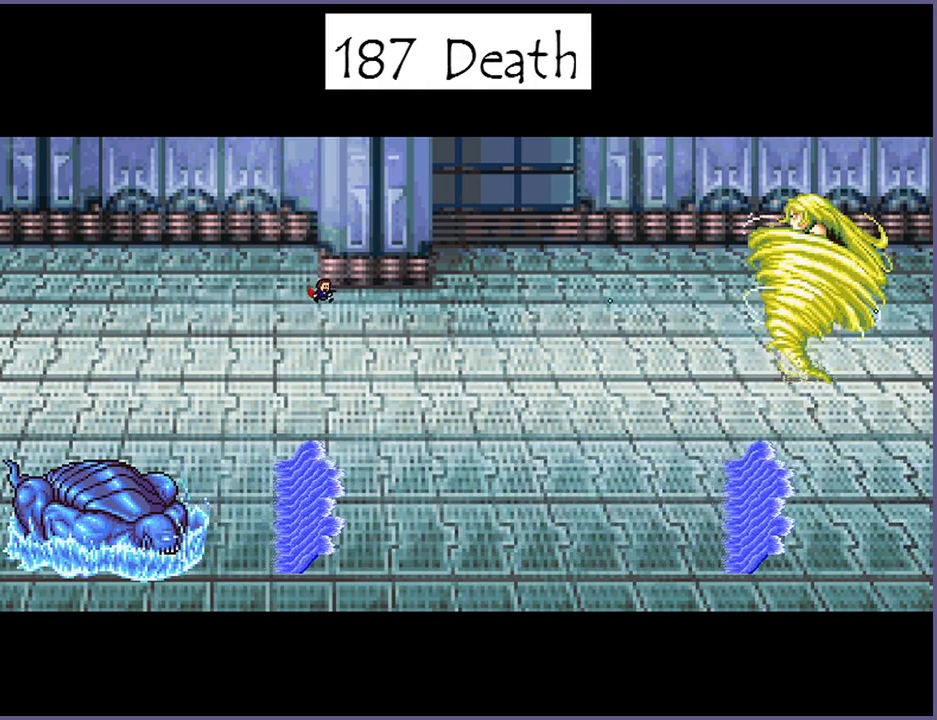
{"keys": [], "events": [[20, "shift_l", "down"], [20, "z", "down"], [40, "shift_l", "up"], [40, "z", "up"], [320, "shift_l", "down"], [340, "z", "down"], [360, "shift_l", "up"], [360, "z", "up"]]}
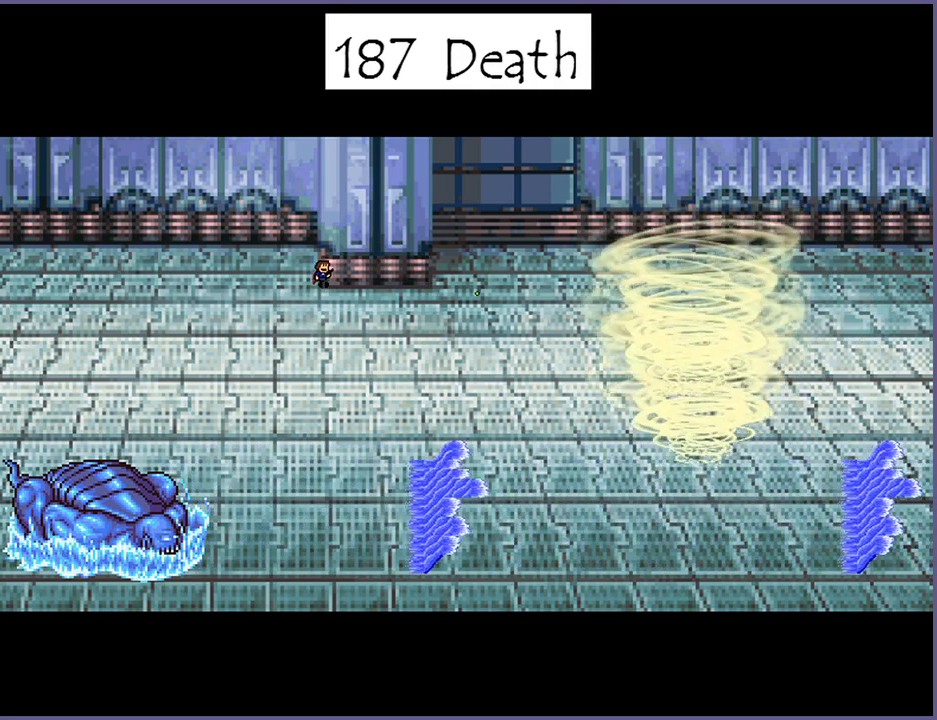
{"keys": [], "events": [[120, "shift_l", "down"], [120, "z", "down"], [160, "shift_l", "up"], [160, "z", "up"], [340, "shift_l", "down"], [340, "z", "down"], [380, "shift_l", "up"], [380, "z", "up"]]}
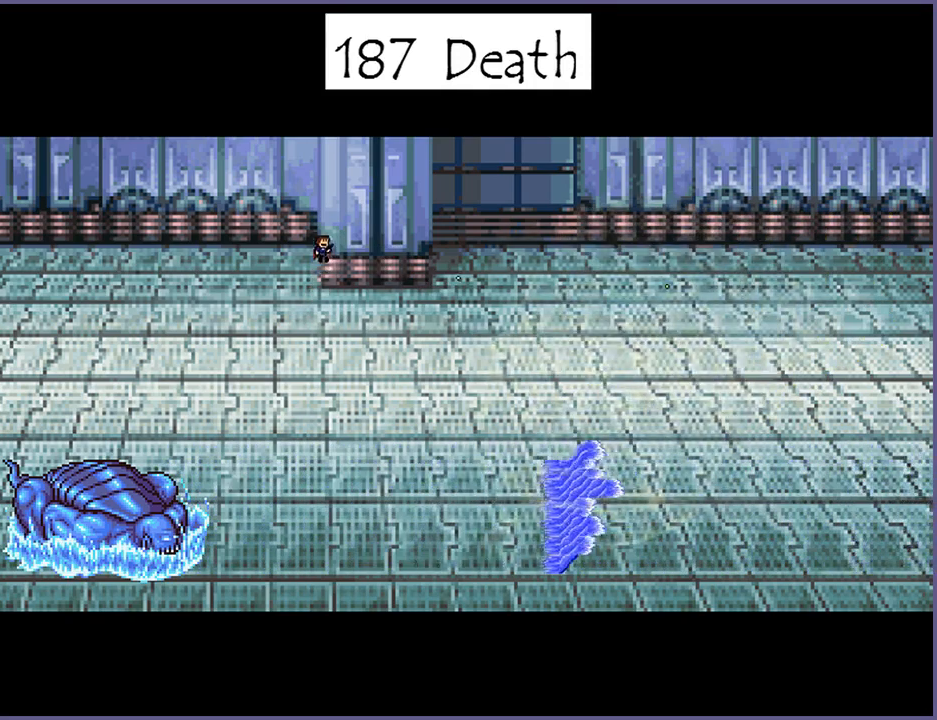
{"keys": ["right"], "events": [[20, "left", "down"], [40, "z", "down"], [60, "shift_l", "down"], [140, "left", "up"], [140, "shift_l", "up"], [140, "z", "up"], [220, "right", "down"]]}
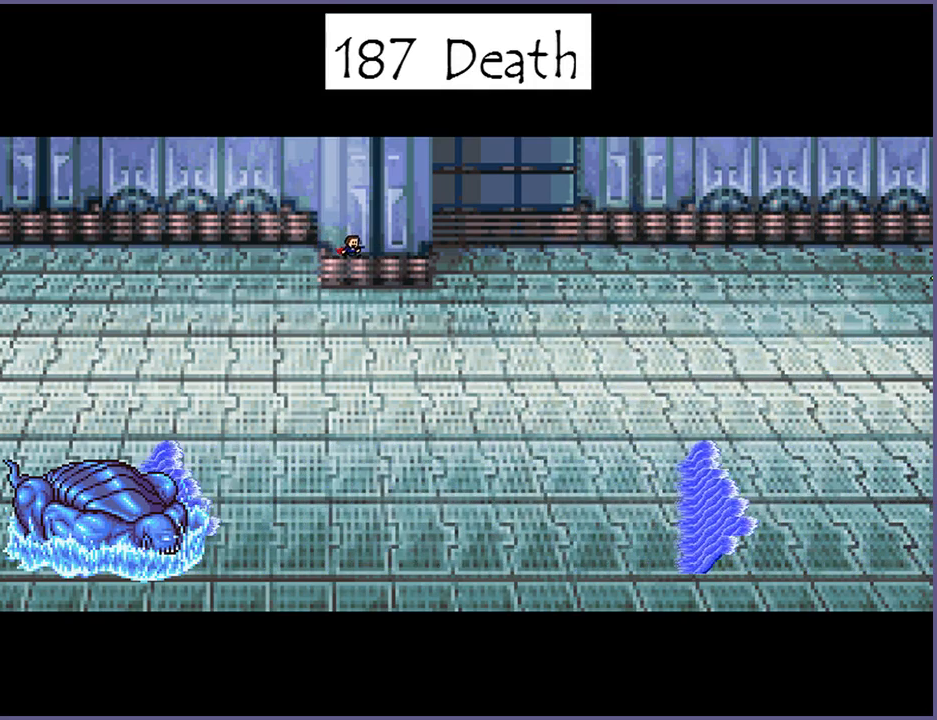
{"keys": ["right"], "events": [[160, "shift_l", "down"], [160, "z", "down"], [200, "shift_l", "up"], [220, "z", "up"]]}